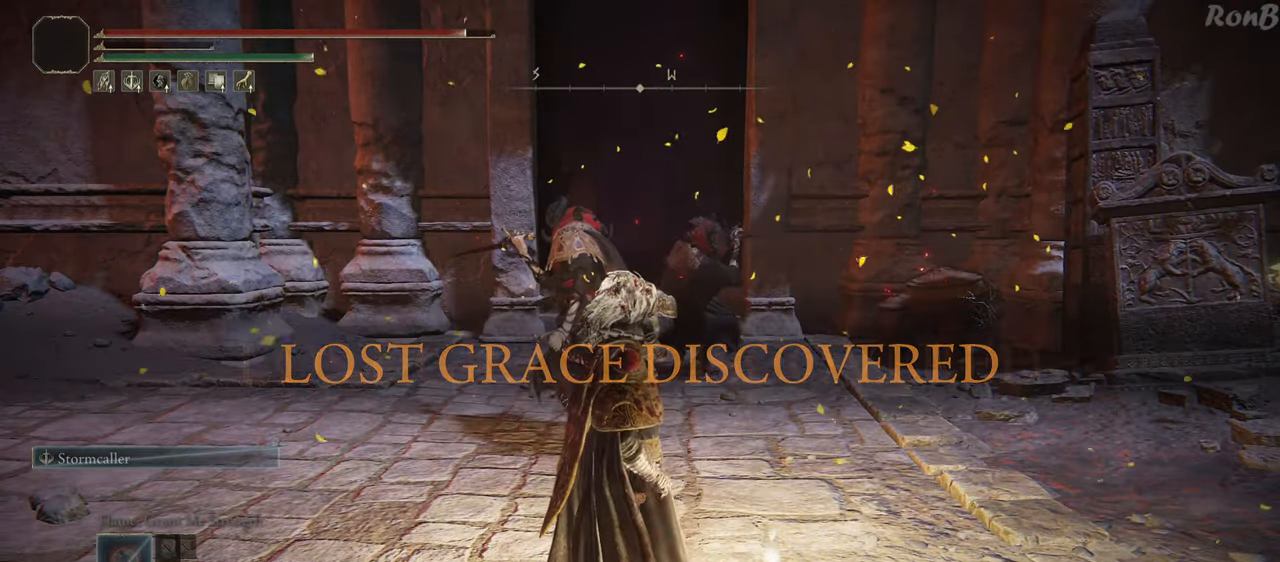
Gameplay with a controller (PlayStation layout); each line is a JSON object with the inputs held at the frame after it. "events" lists button and stick changes between this image and that frame as [ms after this image, input, new state], when the widget could be followed in between.
{"buttons": ["R1"], "left_stick": "left", "right_stick": "center", "events": [[250, "left_stick", "down-left"], [283, "R2", "up"], [367, "R1", "up"], [450, "R1", "down"], [450, "R2", "down"], [450, "left_stick", "left"], [500, "R2", "up"]]}
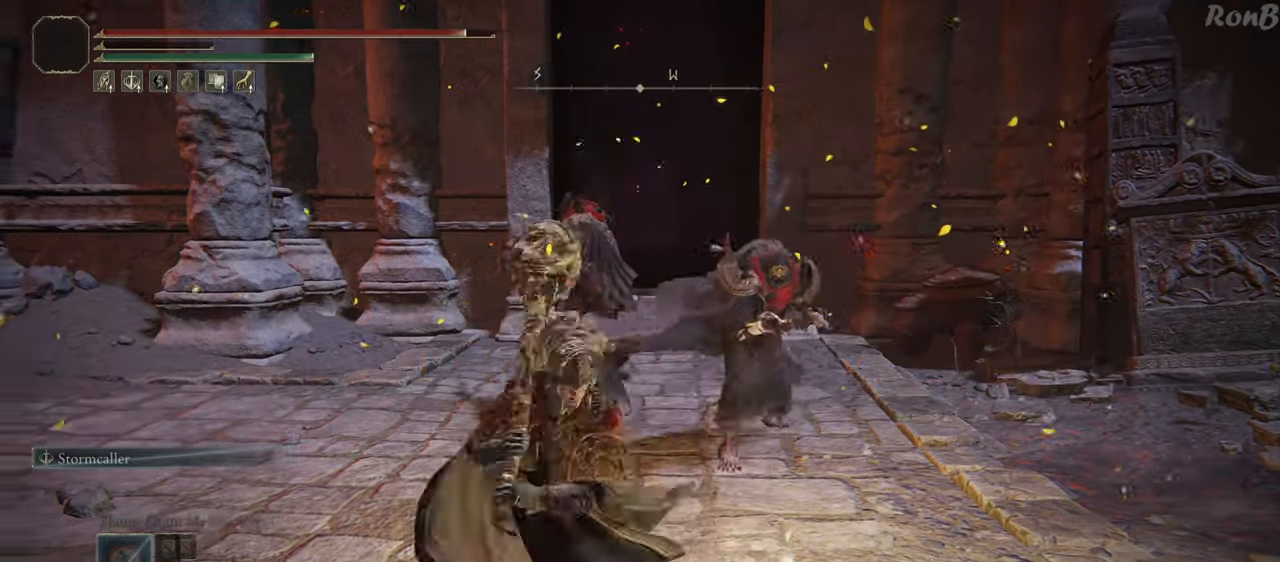
{"buttons": ["R1", "R2"], "left_stick": "left", "right_stick": "center", "events": [[50, "R1", "up"], [383, "R1", "down"], [450, "R2", "down"]]}
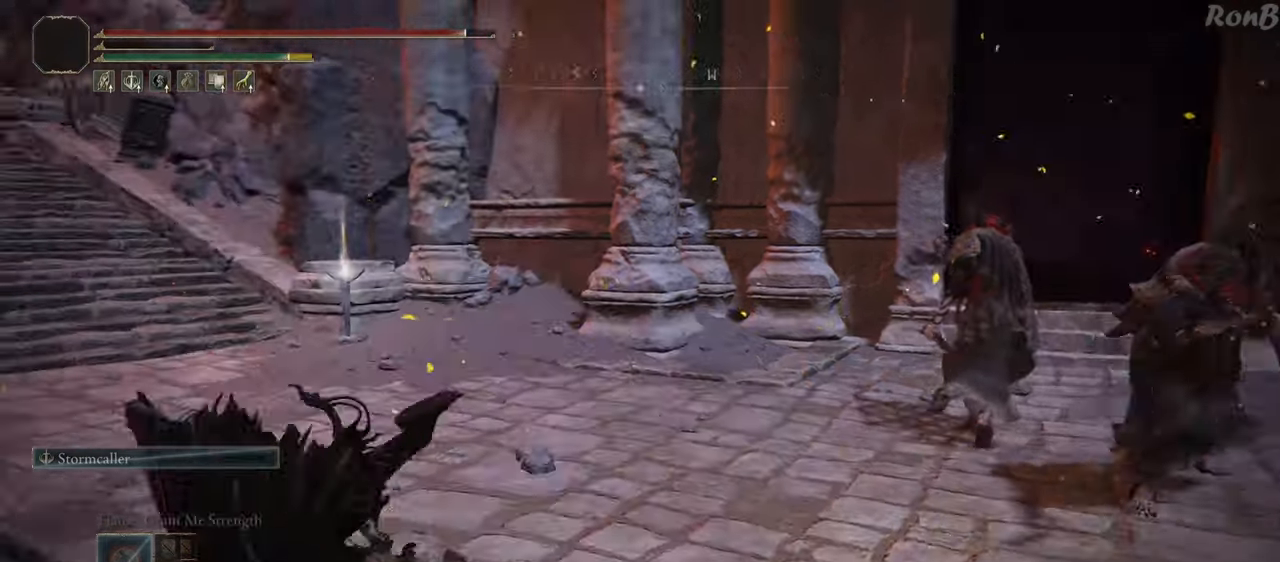
{"buttons": ["R1", "R2"], "left_stick": "up-left", "right_stick": "down-right", "events": [[33, "left_stick", "up-left"], [50, "right_stick", "right"], [67, "R2", "up"], [317, "right_stick", "down-right"], [383, "R2", "down"]]}
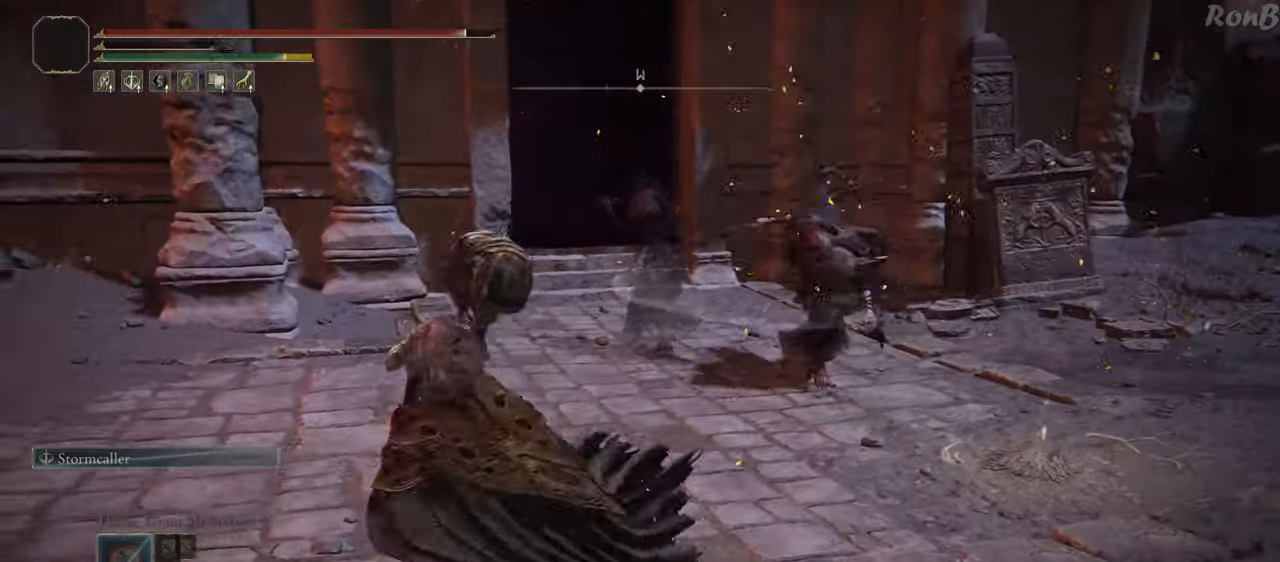
{"buttons": ["R1", "R2", "R3"], "left_stick": "up-left", "right_stick": "center", "events": [[50, "R2", "up"], [100, "right_stick", "right"], [117, "left_stick", "left"], [217, "R2", "down"], [267, "left_stick", "up-left"], [317, "R2", "up"], [350, "right_stick", "center"], [417, "R2", "down"], [450, "R3", "down"]]}
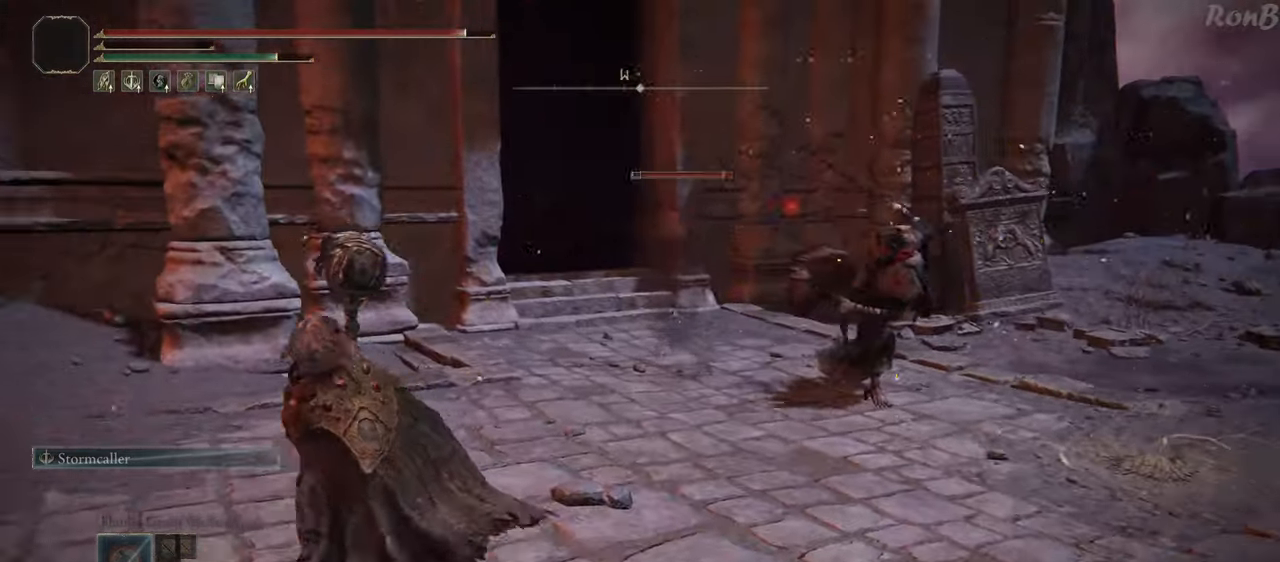
{"buttons": ["R1"], "left_stick": "left", "right_stick": "center", "events": [[17, "R2", "up"], [33, "R3", "up"], [33, "left_stick", "left"], [350, "R2", "down"], [500, "R2", "up"]]}
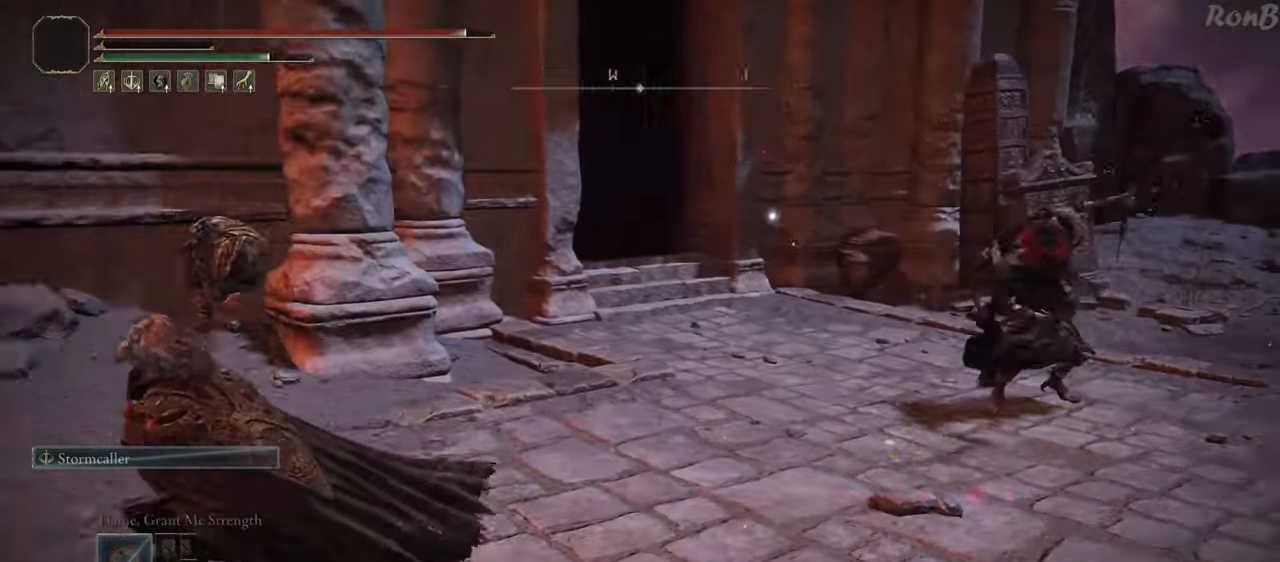
{"buttons": ["R1", "R2"], "left_stick": "up", "right_stick": "center", "events": [[17, "left_stick", "up-left"], [33, "R2", "down"], [67, "R2", "up"], [117, "R2", "down"], [150, "left_stick", "up"], [233, "R2", "up"], [250, "right_stick", "down-right"], [383, "right_stick", "center"], [450, "R2", "down"]]}
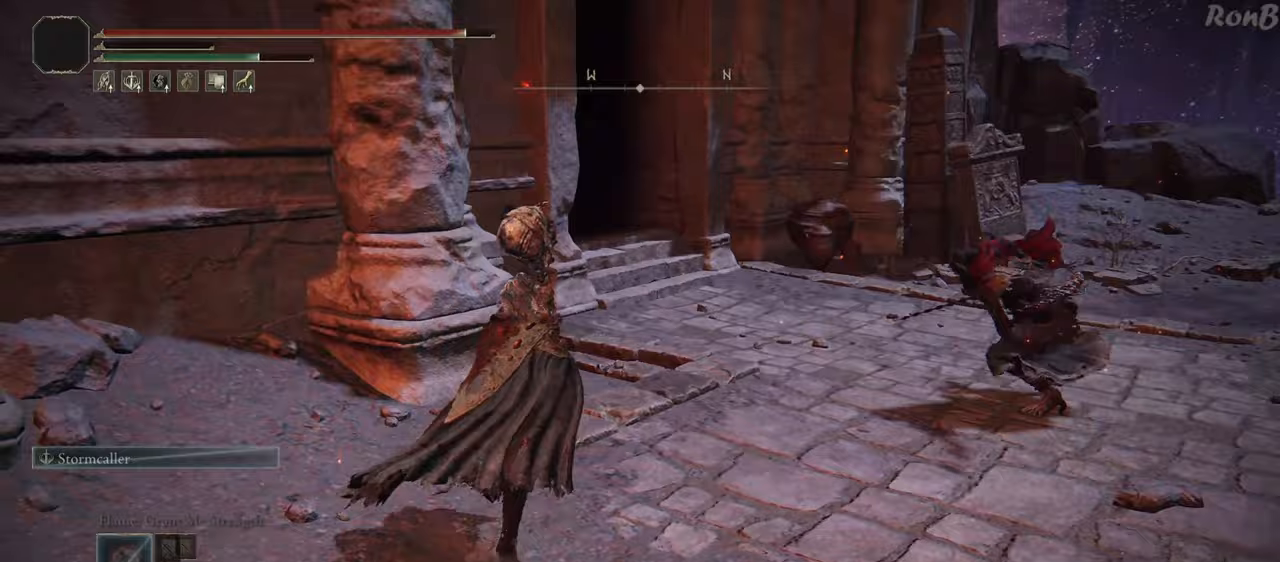
{"buttons": ["R1", "R2"], "left_stick": "up-right", "right_stick": "right", "events": [[183, "R2", "up"], [267, "R2", "down"], [467, "left_stick", "up-right"], [467, "right_stick", "right"]]}
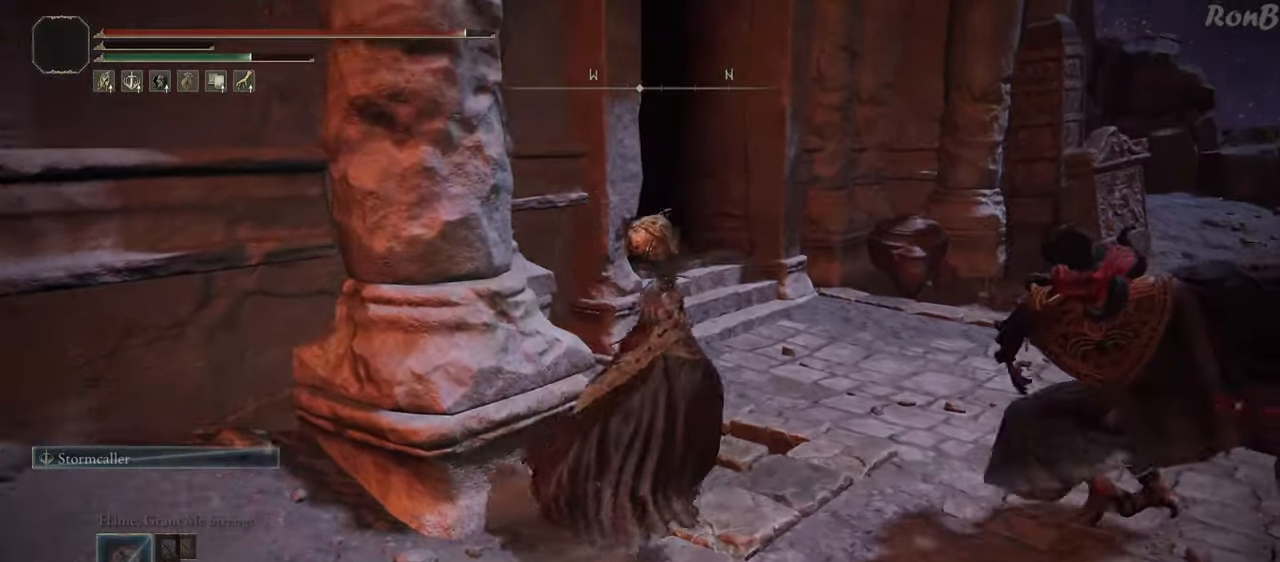
{"buttons": ["R1"], "left_stick": "right", "right_stick": "left", "events": [[17, "right_stick", "down-right"], [83, "R2", "up"], [133, "left_stick", "right"], [133, "right_stick", "center"], [200, "R2", "down"], [400, "R2", "up"], [433, "right_stick", "left"]]}
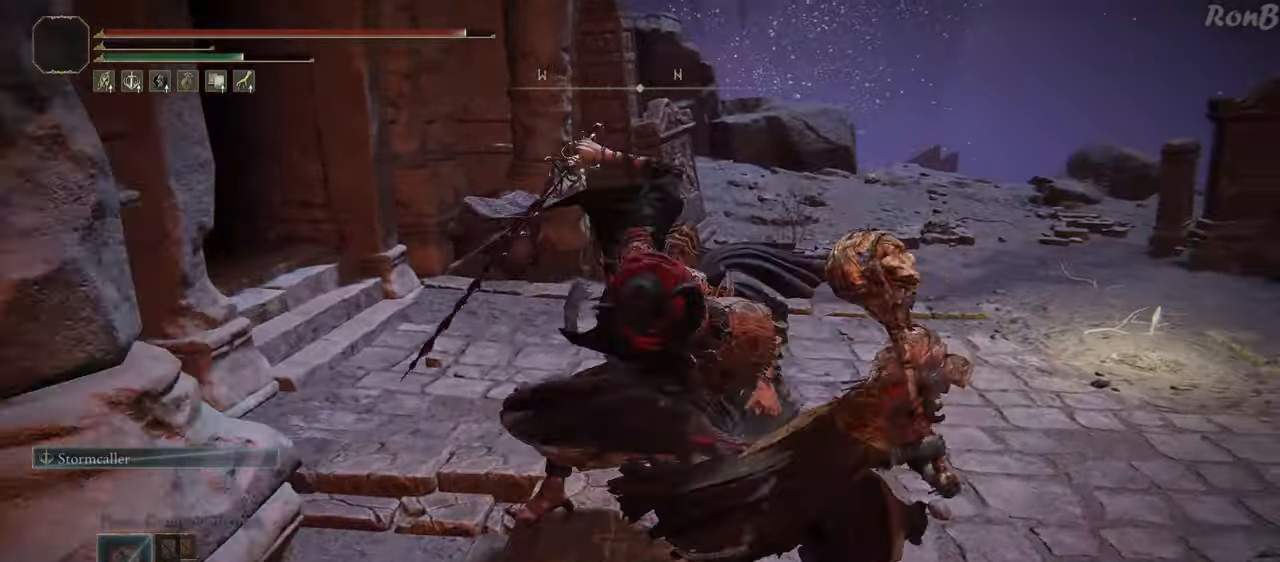
{"buttons": ["R1", "R3"], "left_stick": "up-left", "right_stick": "center", "events": [[67, "R2", "down"], [83, "left_stick", "up-right"], [133, "R2", "up"], [250, "left_stick", "up-left"], [417, "right_stick", "center"], [483, "R3", "down"]]}
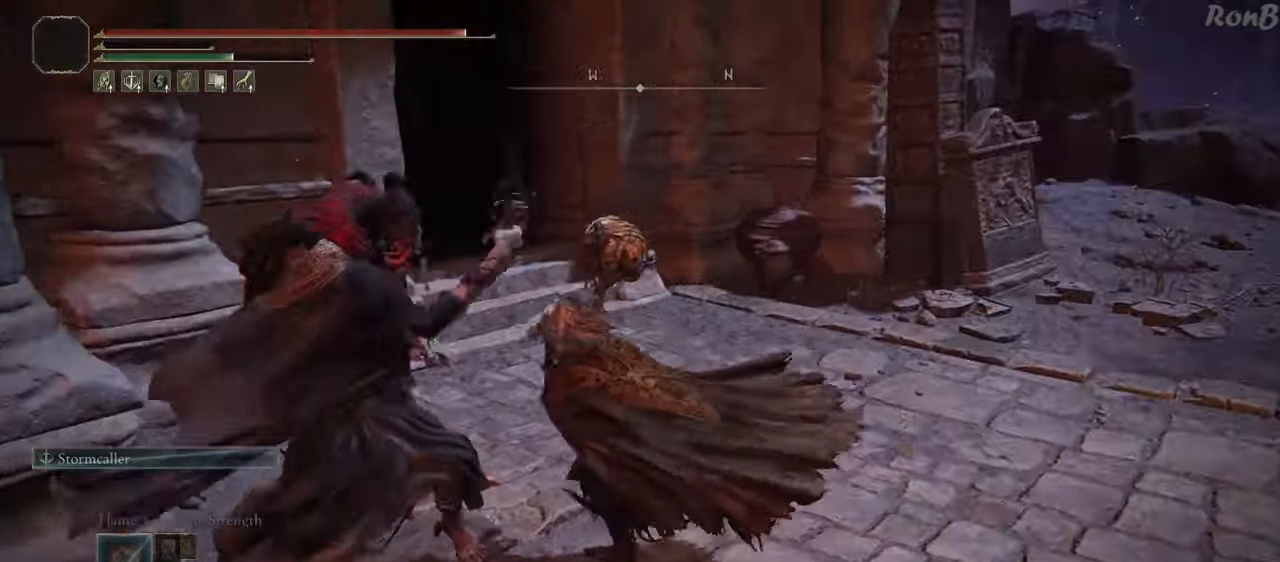
{"buttons": ["R2"], "left_stick": "up", "right_stick": "center", "events": [[67, "R3", "up"], [150, "R1", "up"], [350, "left_stick", "up"], [450, "R2", "down"]]}
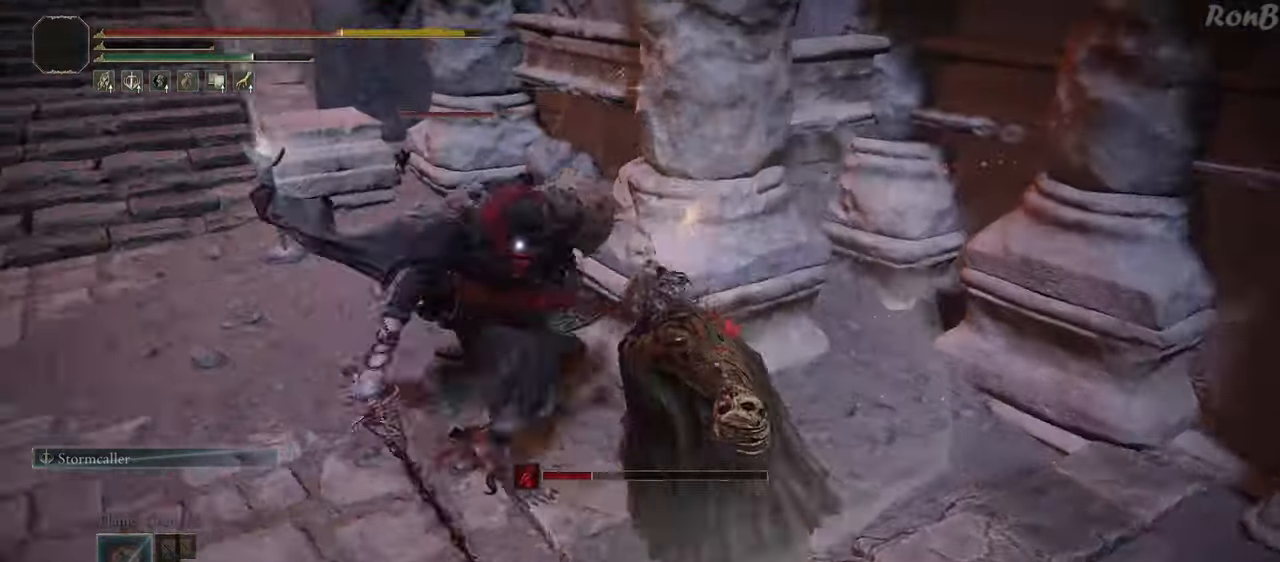
{"buttons": [], "left_stick": "up-left", "right_stick": "center", "events": [[17, "left_stick", "up-left"], [67, "R2", "up"]]}
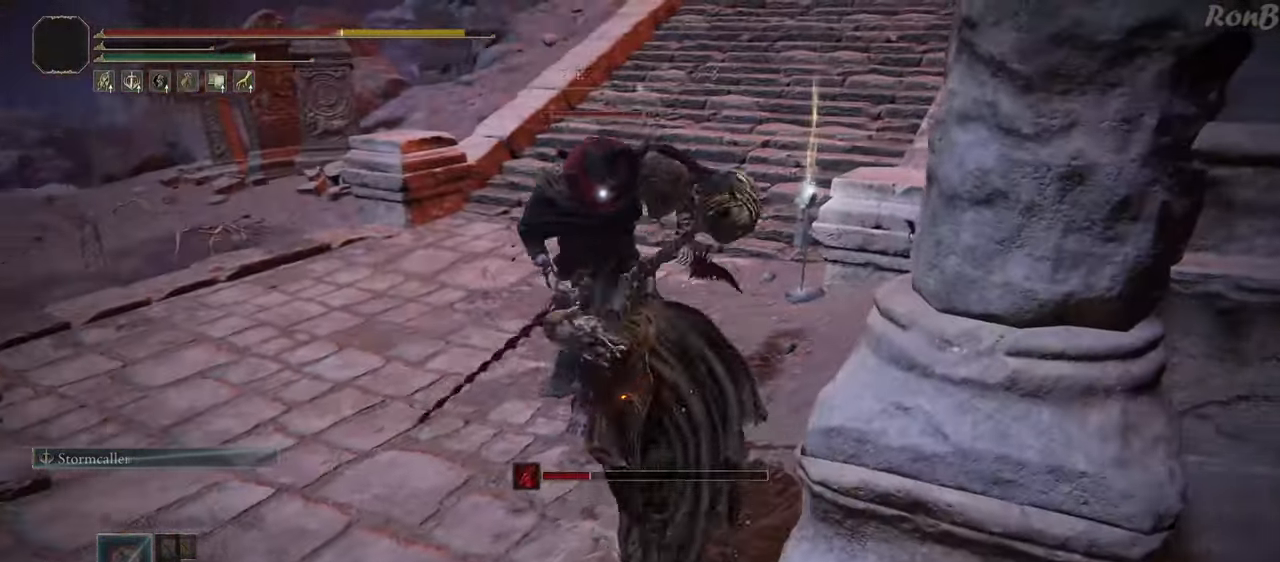
{"buttons": [], "left_stick": "down-left", "right_stick": "center"}
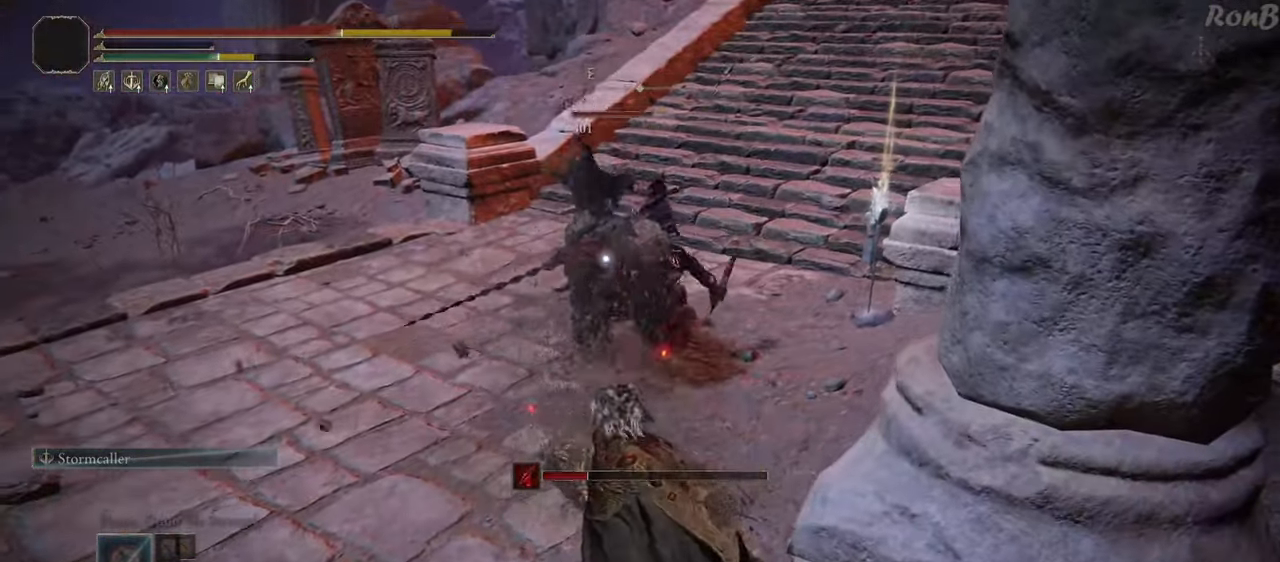
{"buttons": ["R1"], "left_stick": "down-left", "right_stick": "center", "events": [[217, "R1", "down"], [400, "R2", "down"], [500, "R2", "up"]]}
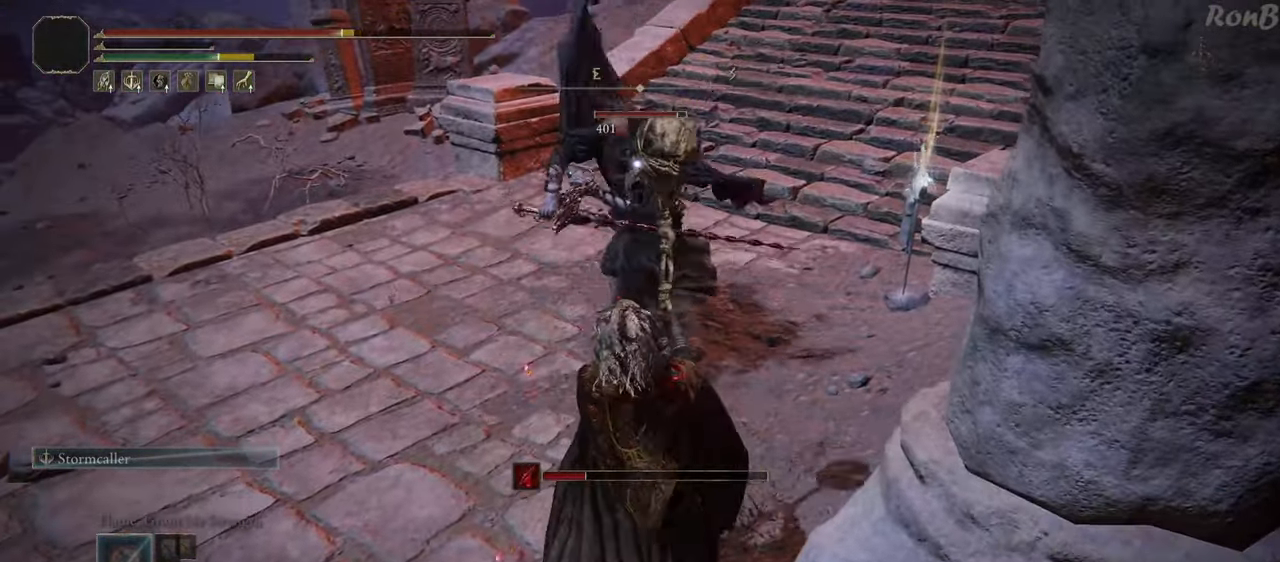
{"buttons": ["R1"], "left_stick": "down-left", "right_stick": "center", "events": [[33, "R2", "down"], [117, "R2", "up"], [267, "R2", "down"], [400, "R2", "up"]]}
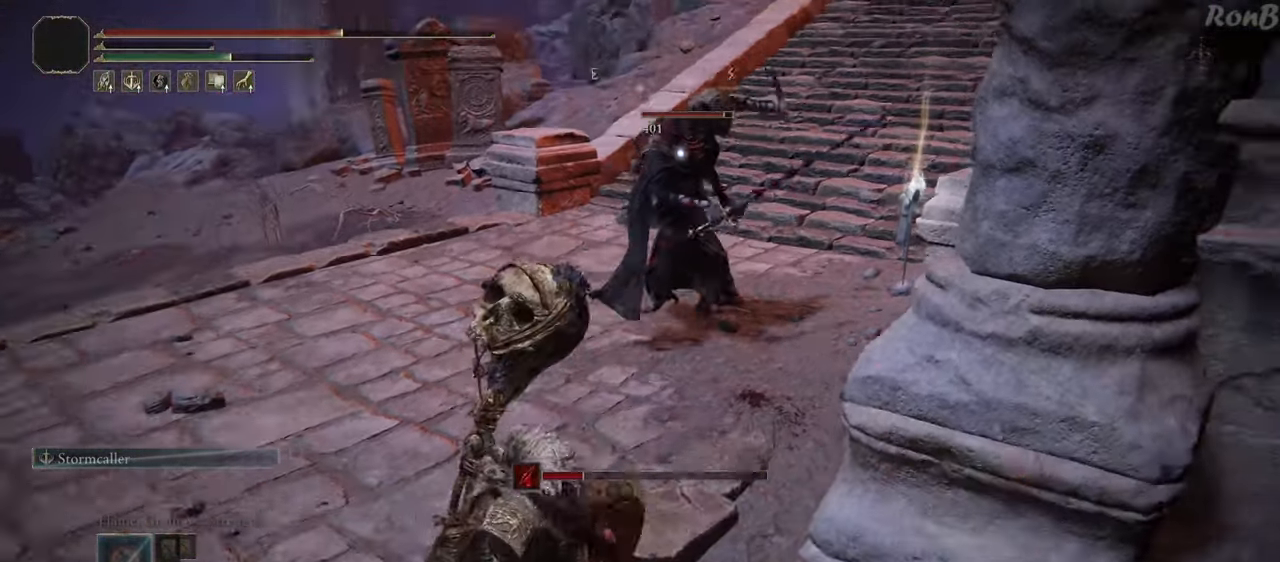
{"buttons": ["R1"], "left_stick": "up-left", "right_stick": "center", "events": [[300, "R2", "down"], [400, "R2", "up"], [467, "left_stick", "up-left"]]}
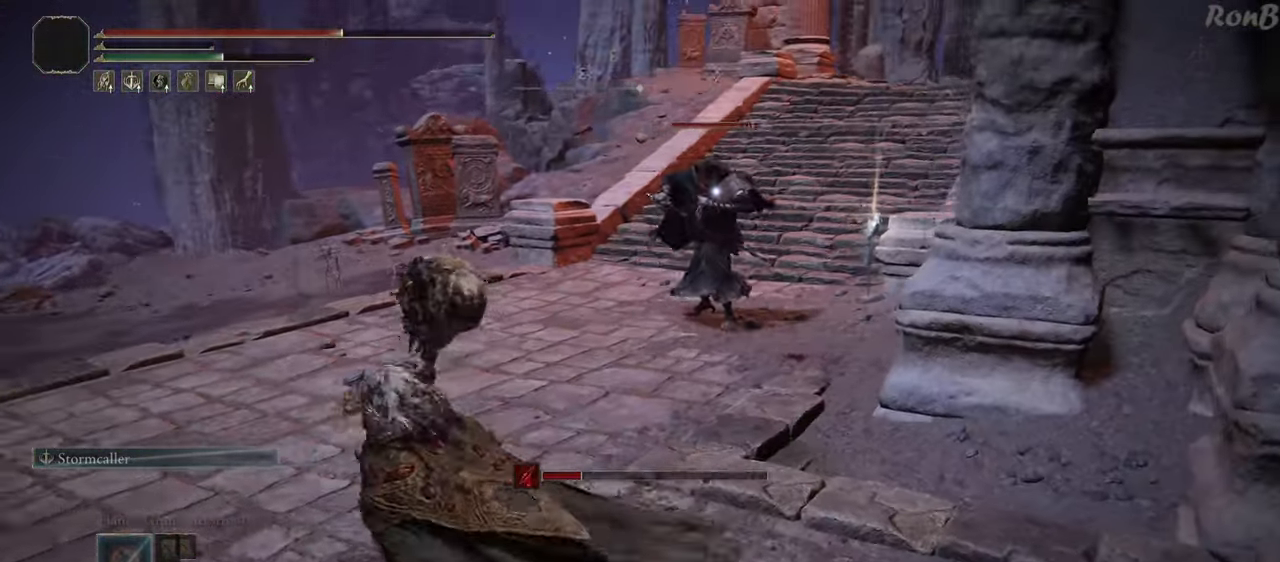
{"buttons": ["R1"], "left_stick": "down-left", "right_stick": "center", "events": [[317, "R2", "down"], [367, "left_stick", "down-left"], [450, "R2", "up"]]}
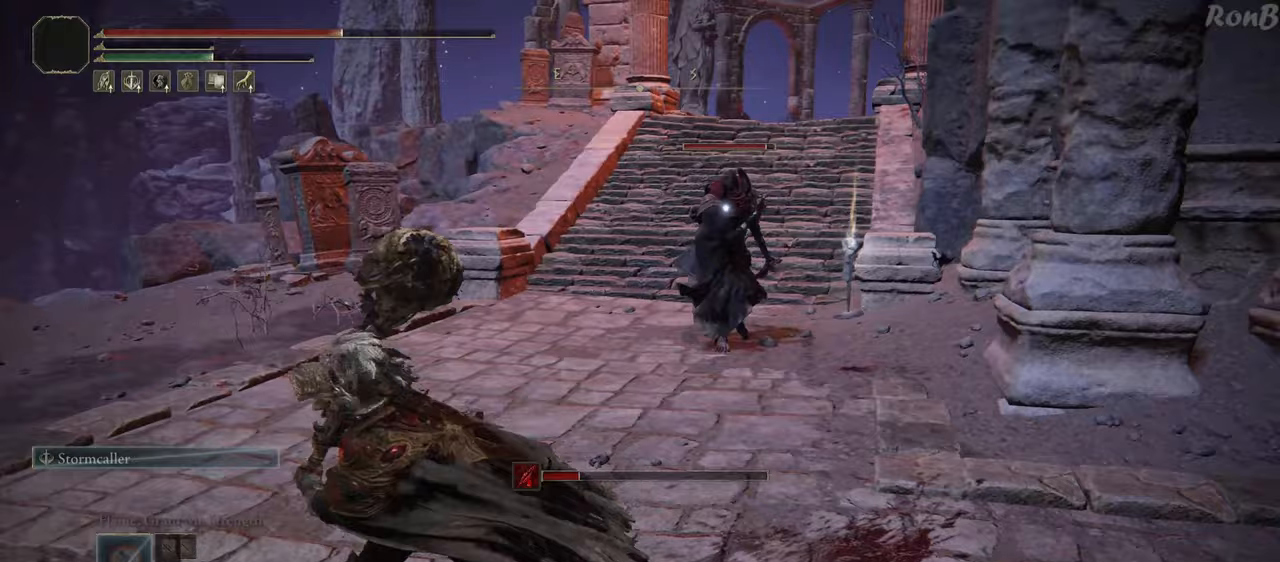
{"buttons": [], "left_stick": "down", "right_stick": "center", "events": [[33, "R2", "down"], [117, "left_stick", "down"], [233, "R2", "up"], [267, "SQUARE", "down"], [350, "R2", "down"], [367, "SQUARE", "up"], [433, "R2", "up"], [450, "R1", "up"]]}
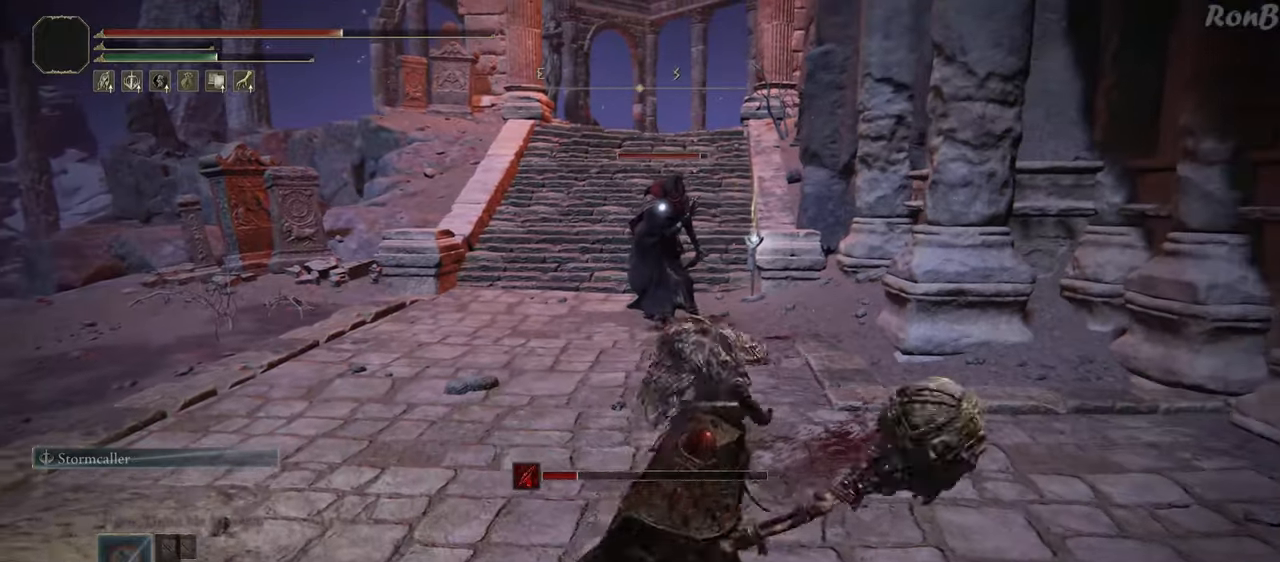
{"buttons": [], "left_stick": "center", "right_stick": "center", "events": [[167, "left_stick", "down-right"], [300, "left_stick", "right"], [450, "left_stick", "center"]]}